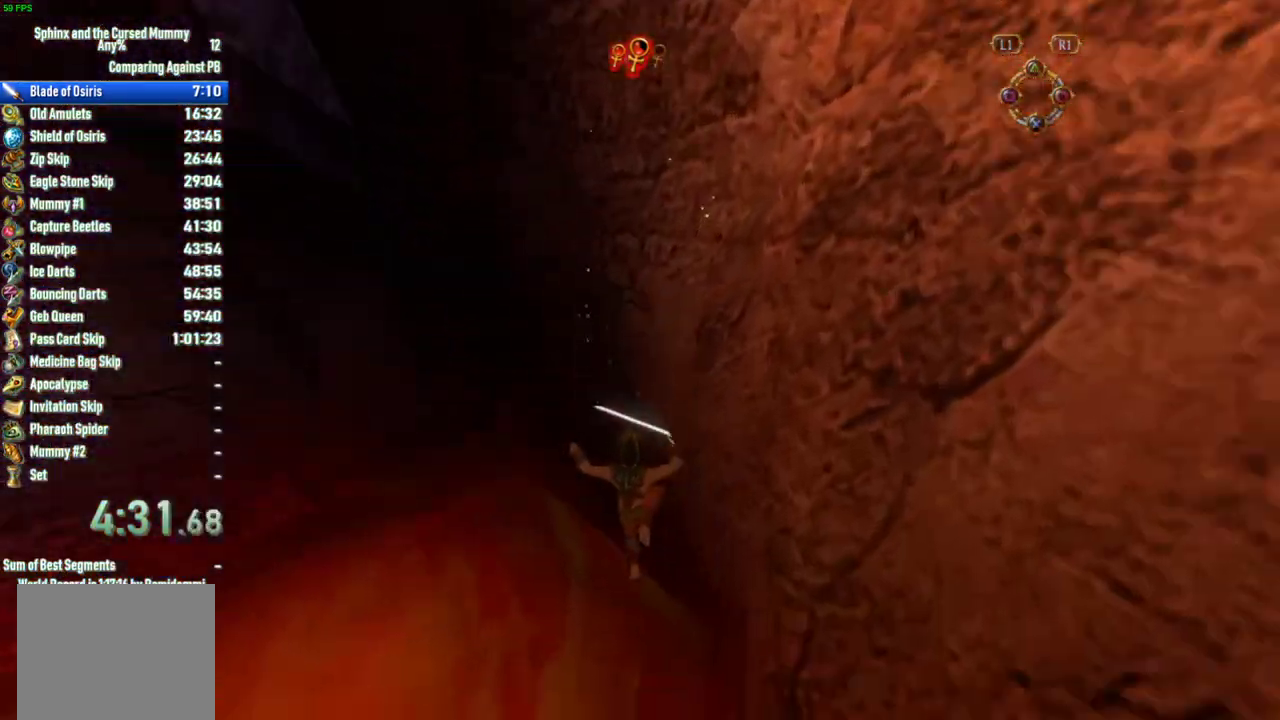
Gameplay with a controller (PlayStation layout); each line is a JSON object with the inputs held at the frame after it. "events" lists button and stick changes between this image and that frame as [ms after this image, input, new state], when the widget could be followed in between. This overlay highlights the sticks when they move; stick clicks (L3 R3) are not distinguishable. Not read: L3 R3.
{"buttons": ["CIRCLE"], "left_stick": "up-right", "right_stick": "center", "events": []}
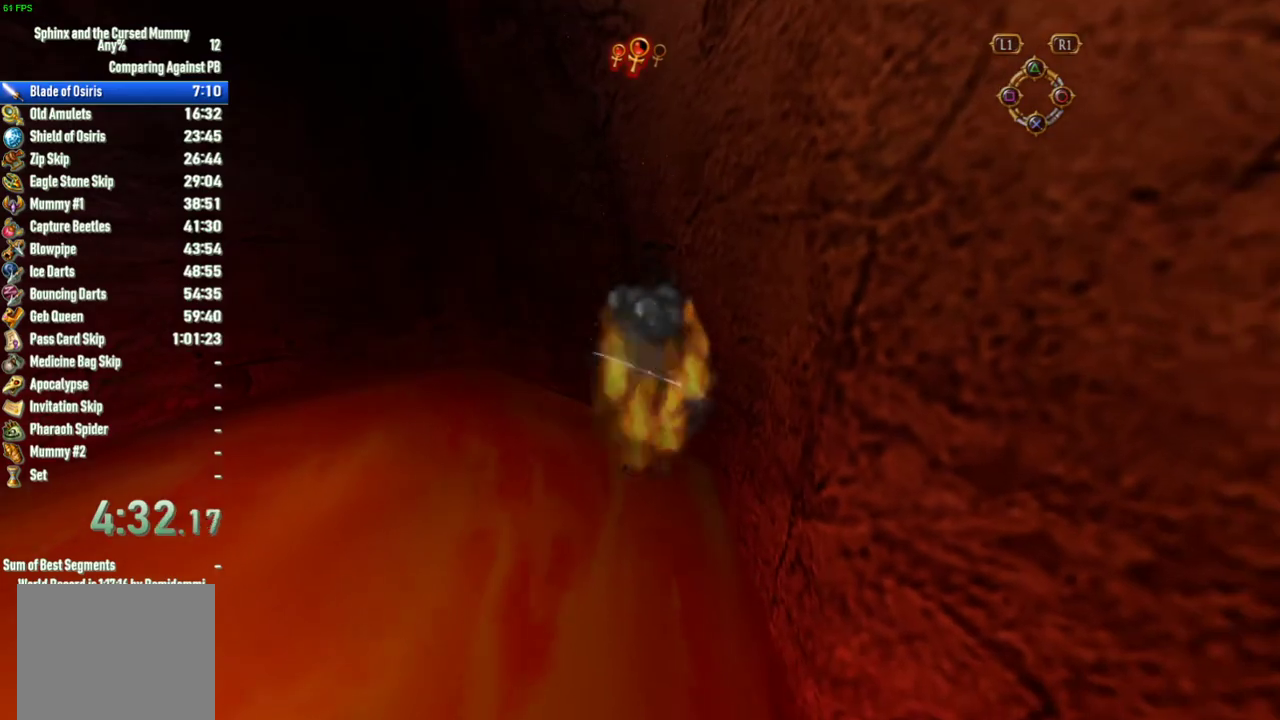
{"buttons": ["CIRCLE"], "left_stick": "up-right", "right_stick": "center", "events": []}
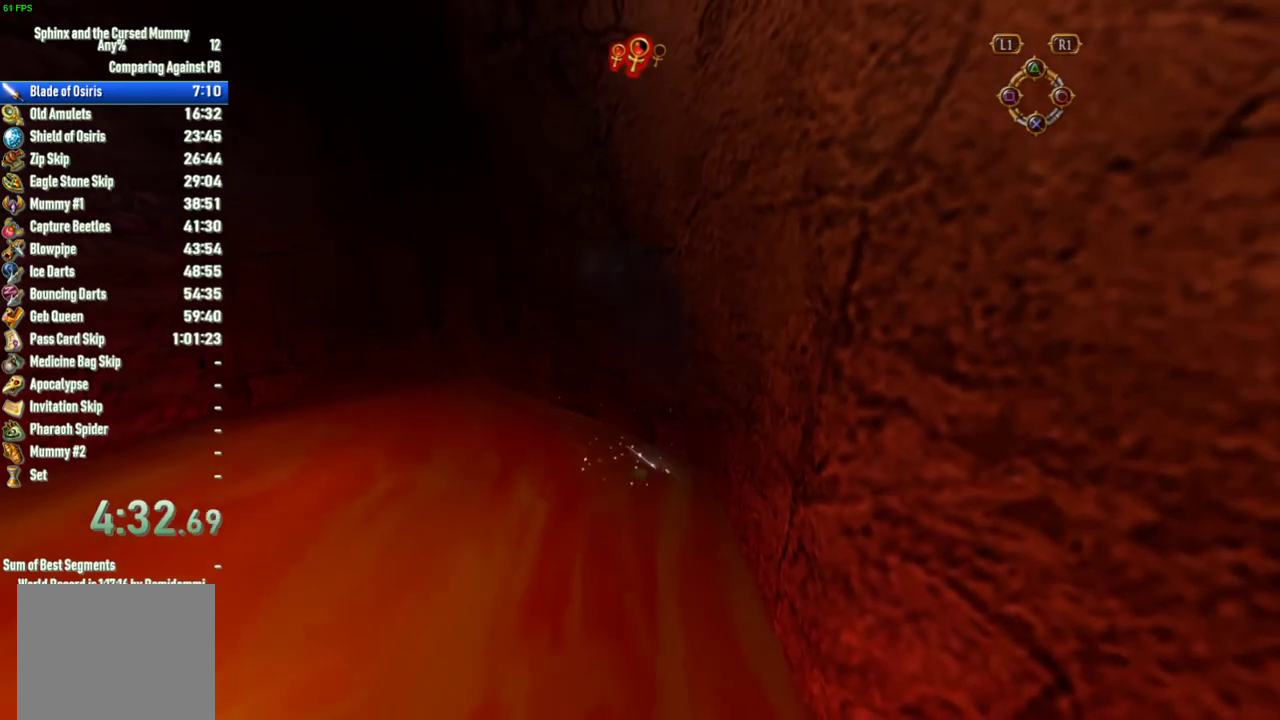
{"buttons": [], "left_stick": "up-right", "right_stick": "center", "events": [[217, "CIRCLE", "up"]]}
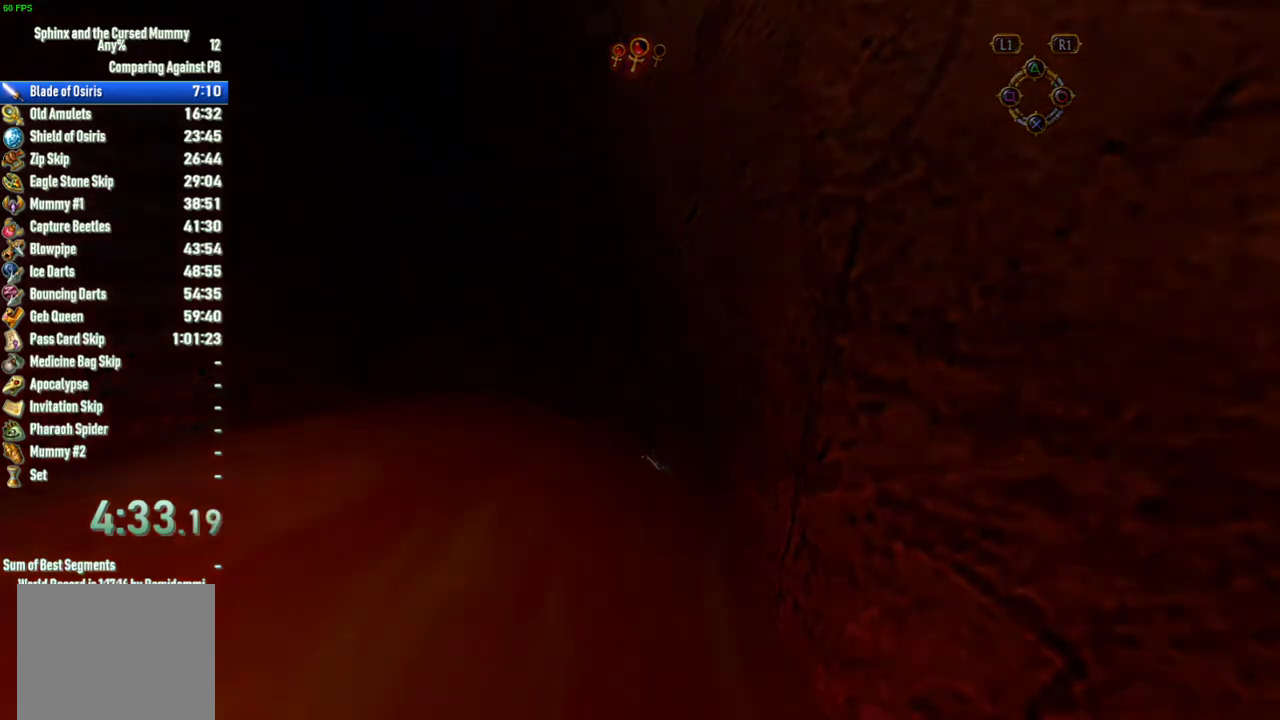
{"buttons": [], "left_stick": "center", "right_stick": "center", "events": [[17, "left_stick", "center"]]}
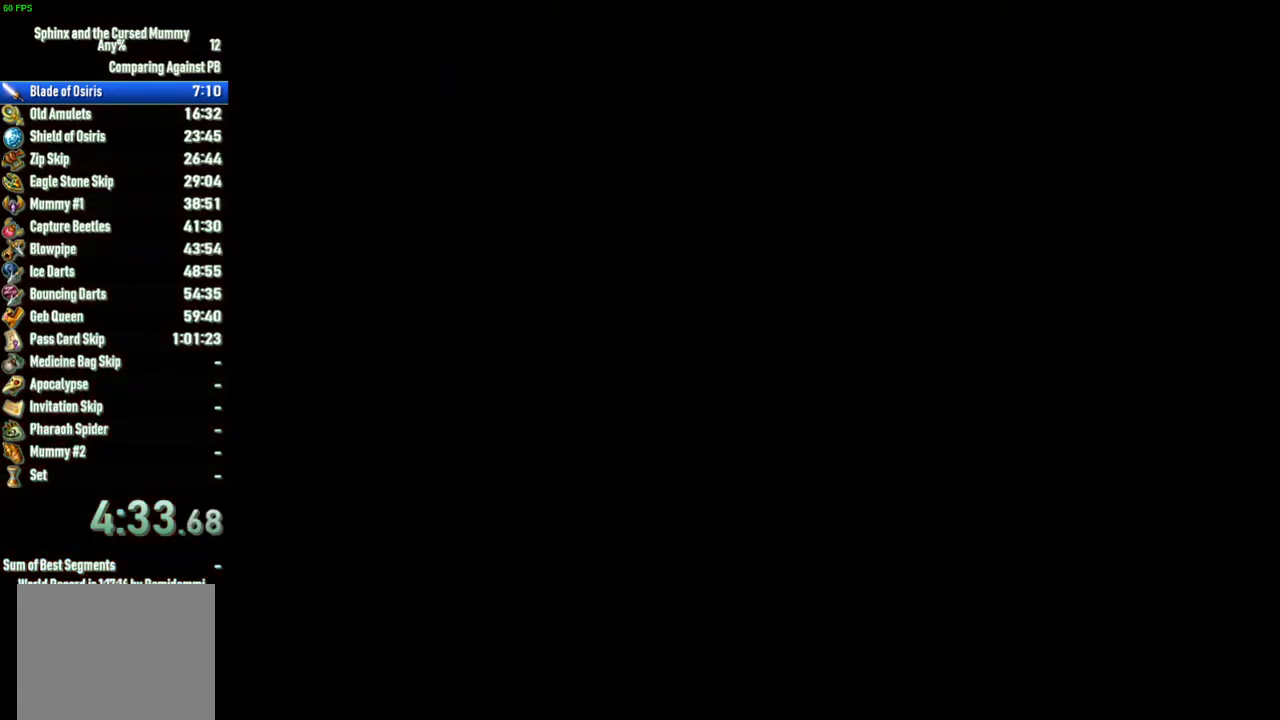
{"buttons": [], "left_stick": "center", "right_stick": "center", "events": []}
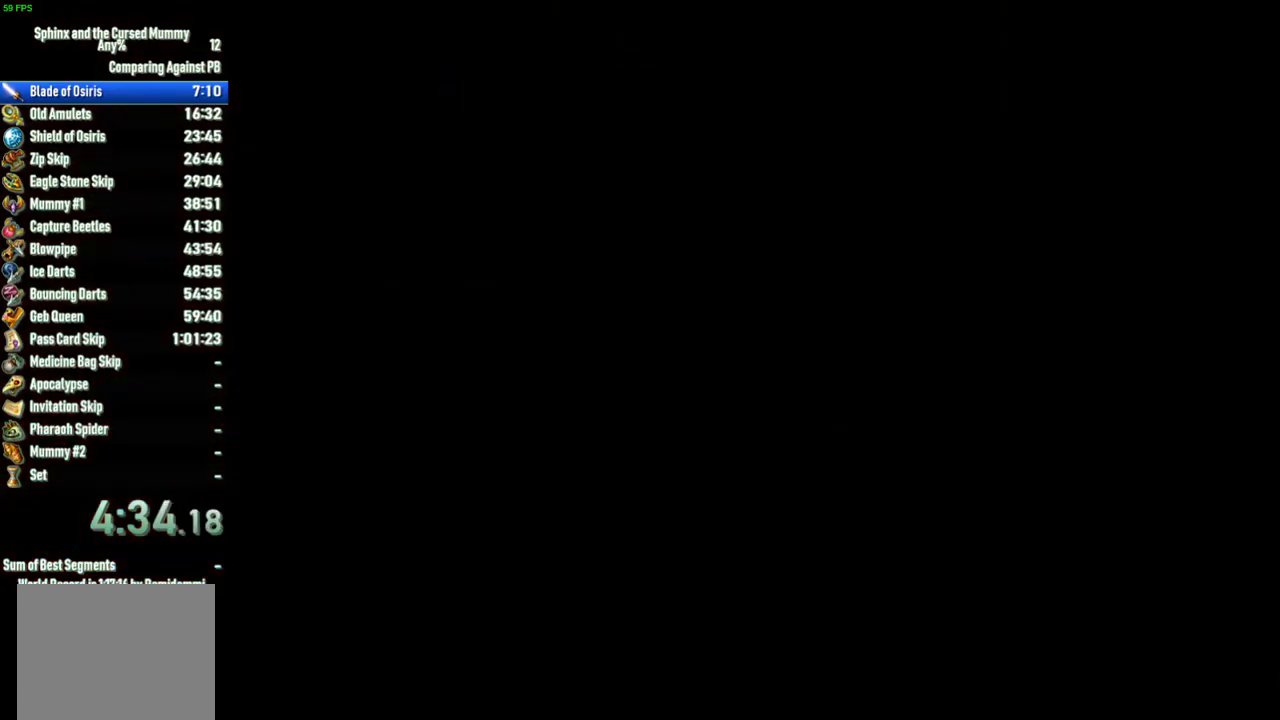
{"buttons": [], "left_stick": "down-right", "right_stick": "center", "events": [[417, "left_stick", "down-right"]]}
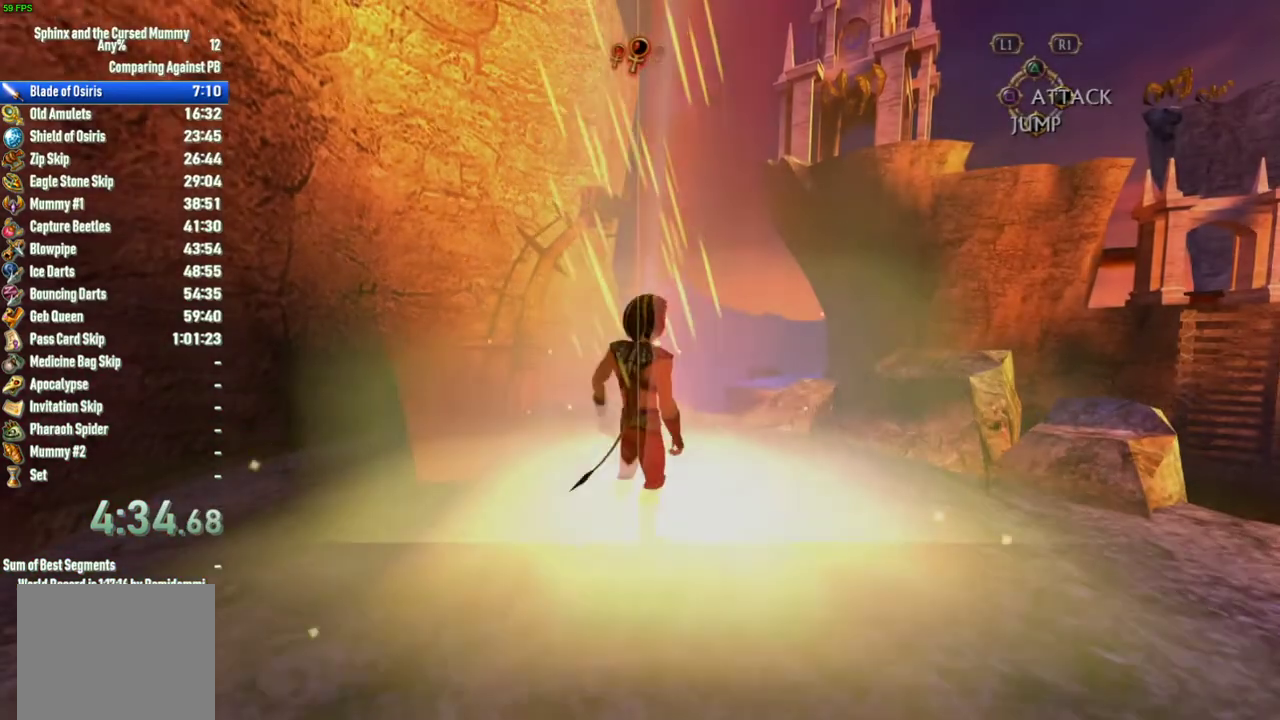
{"buttons": [], "left_stick": "up-right", "right_stick": "center", "events": [[33, "right_stick", "right"], [400, "left_stick", "right"], [467, "left_stick", "up-right"], [500, "right_stick", "center"]]}
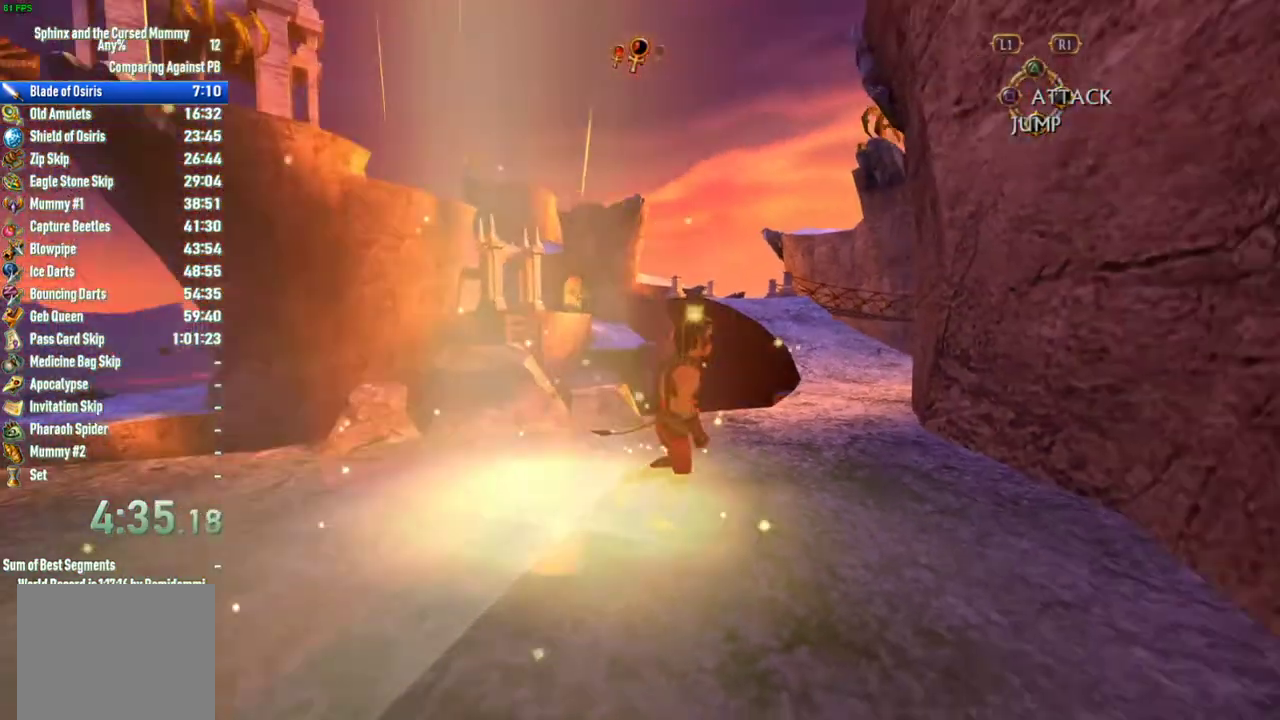
{"buttons": [], "left_stick": "up", "right_stick": "center", "events": [[83, "left_stick", "up"]]}
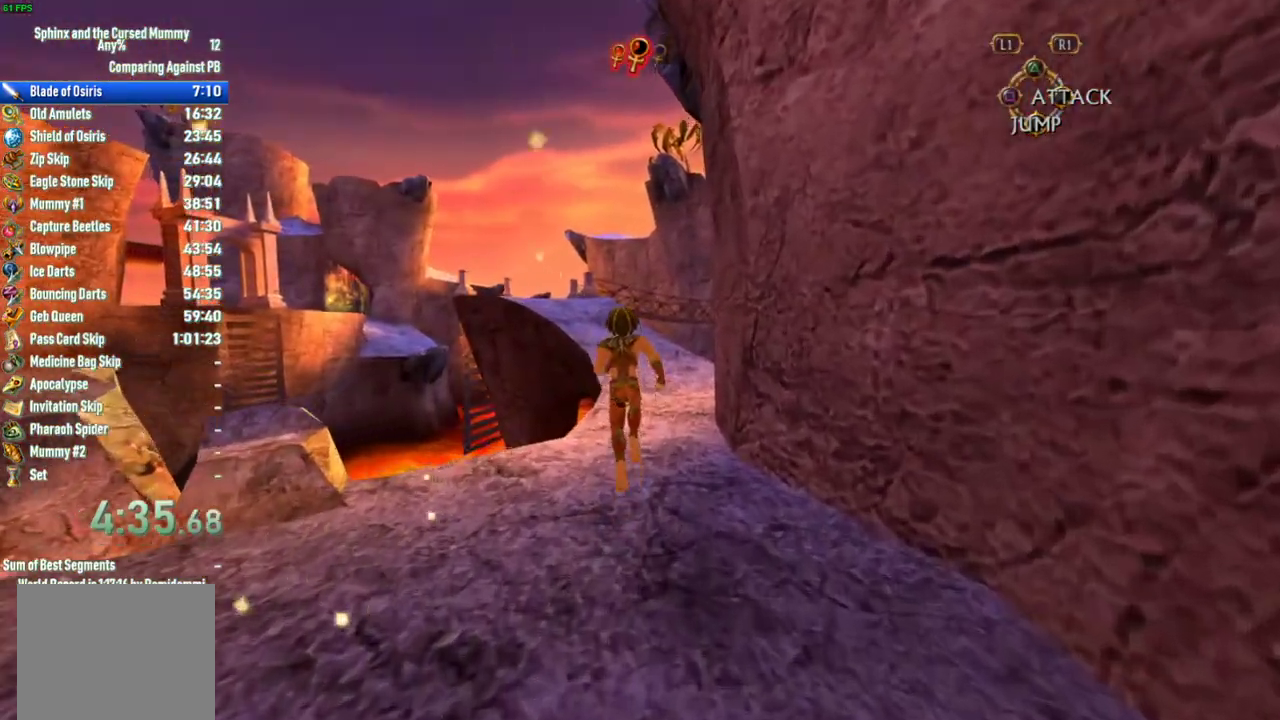
{"buttons": [], "left_stick": "up", "right_stick": "center", "events": []}
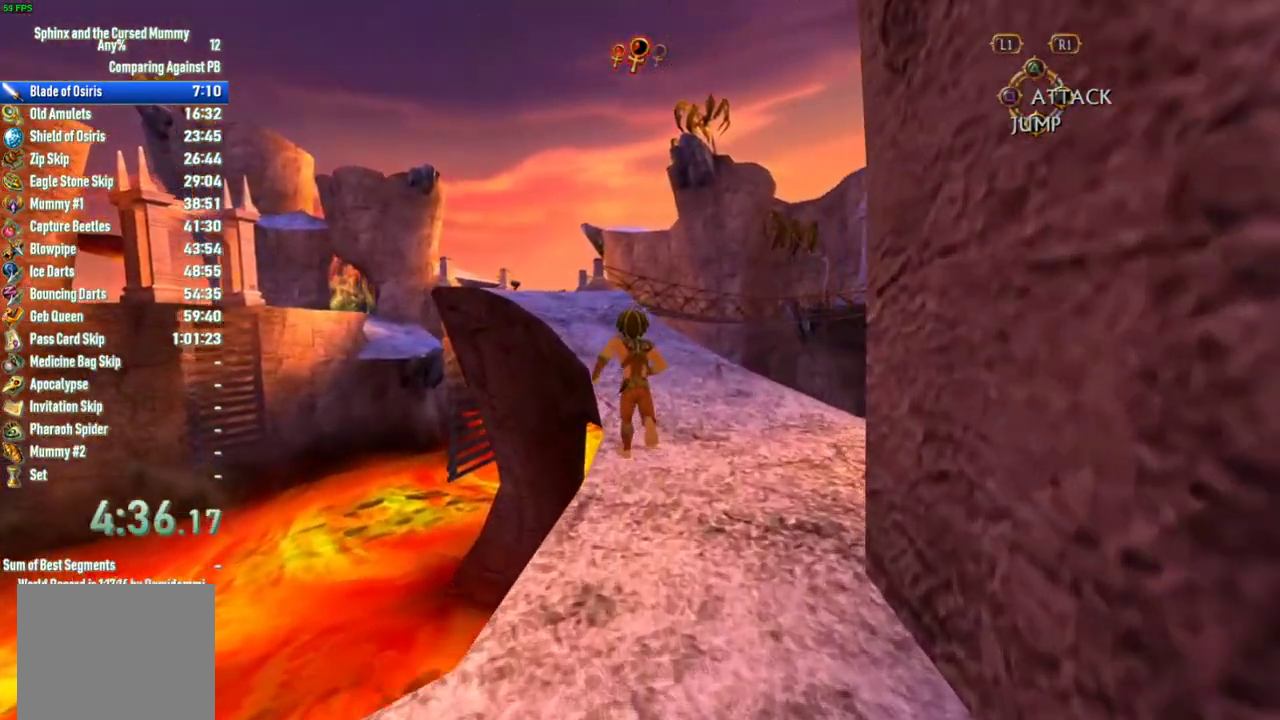
{"buttons": [], "left_stick": "up", "right_stick": "center", "events": []}
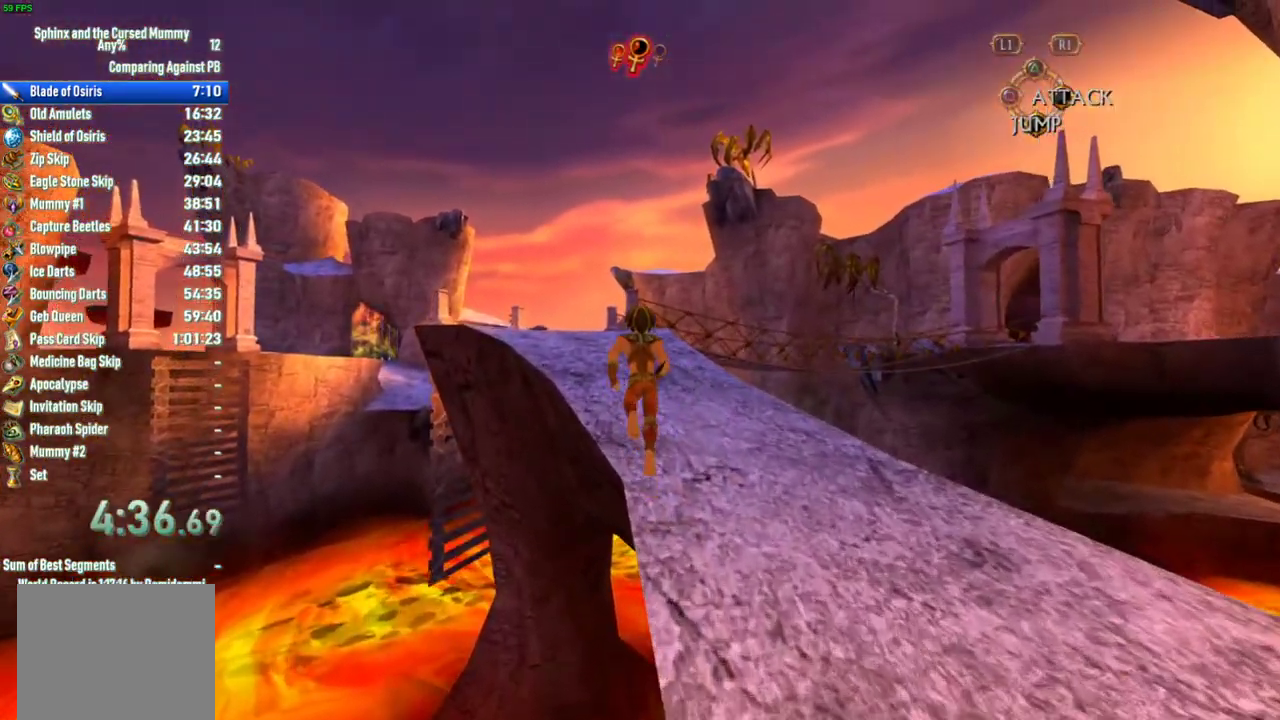
{"buttons": [], "left_stick": "up", "right_stick": "center", "events": []}
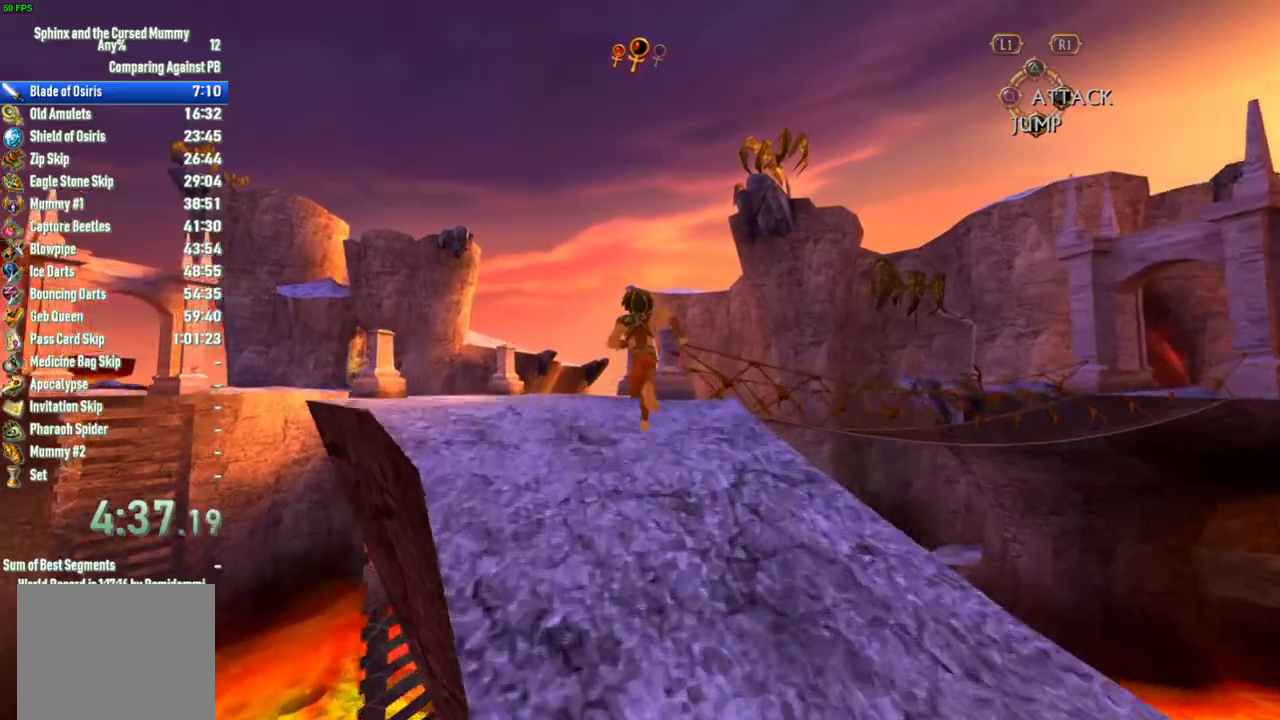
{"buttons": [], "left_stick": "up", "right_stick": "right", "events": [[217, "right_stick", "right"]]}
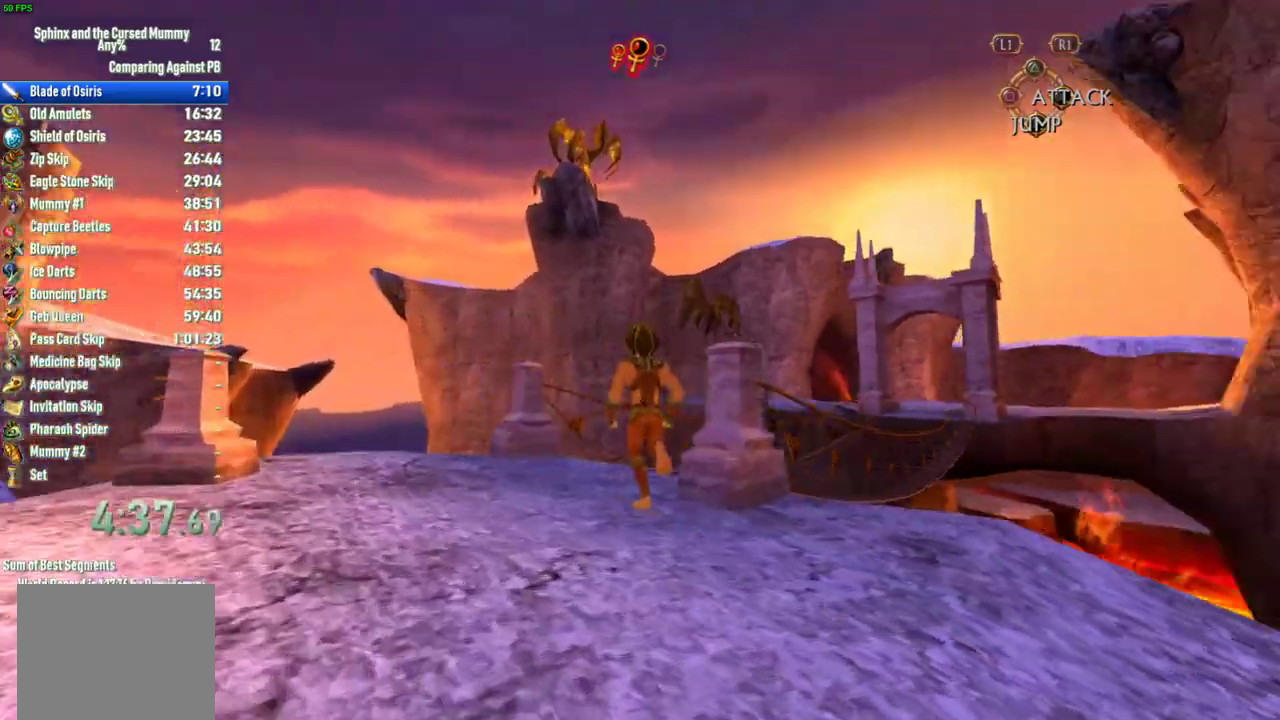
{"buttons": [], "left_stick": "up", "right_stick": "center", "events": [[33, "left_stick", "up-right"], [133, "right_stick", "center"], [200, "left_stick", "up"]]}
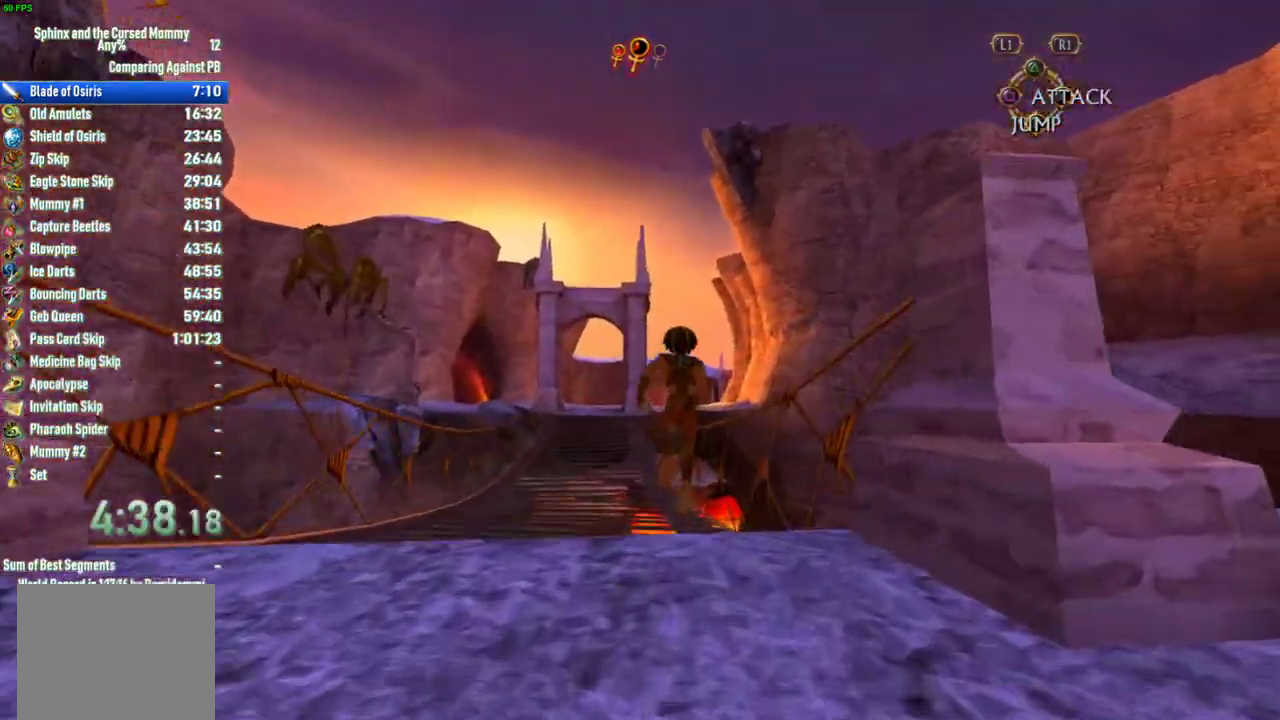
{"buttons": [], "left_stick": "up", "right_stick": "center", "events": []}
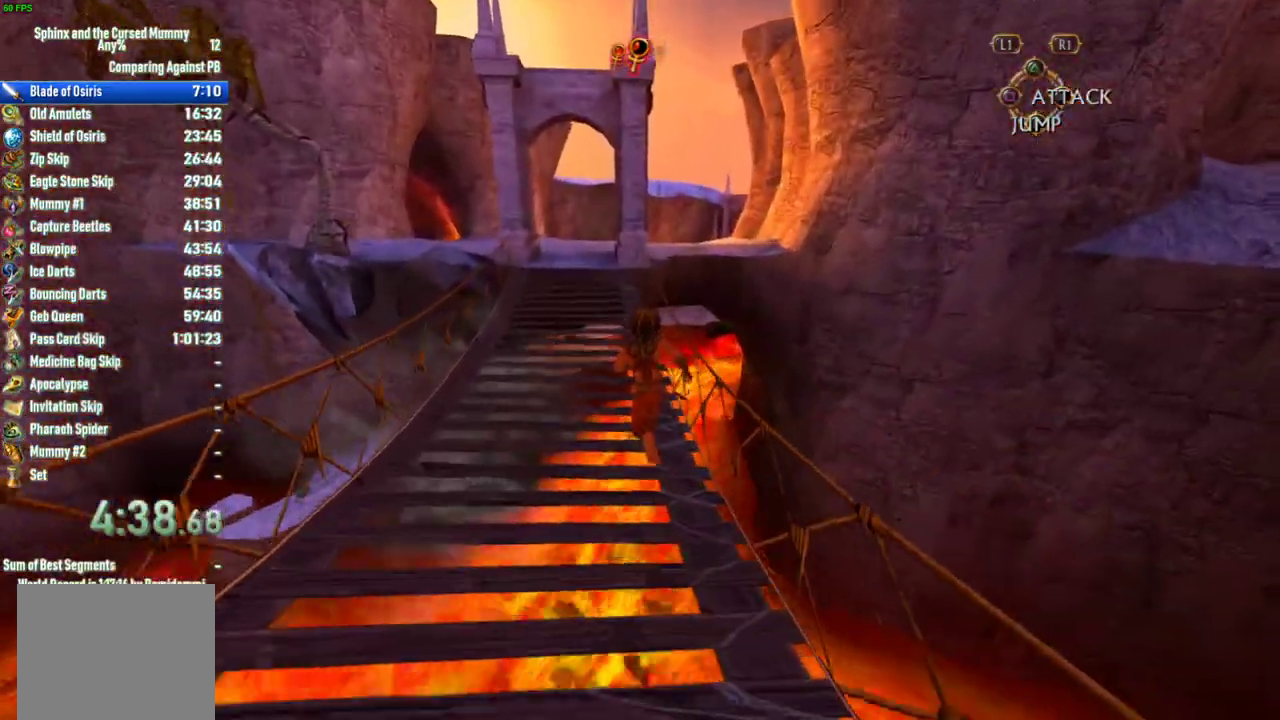
{"buttons": [], "left_stick": "up", "right_stick": "center", "events": []}
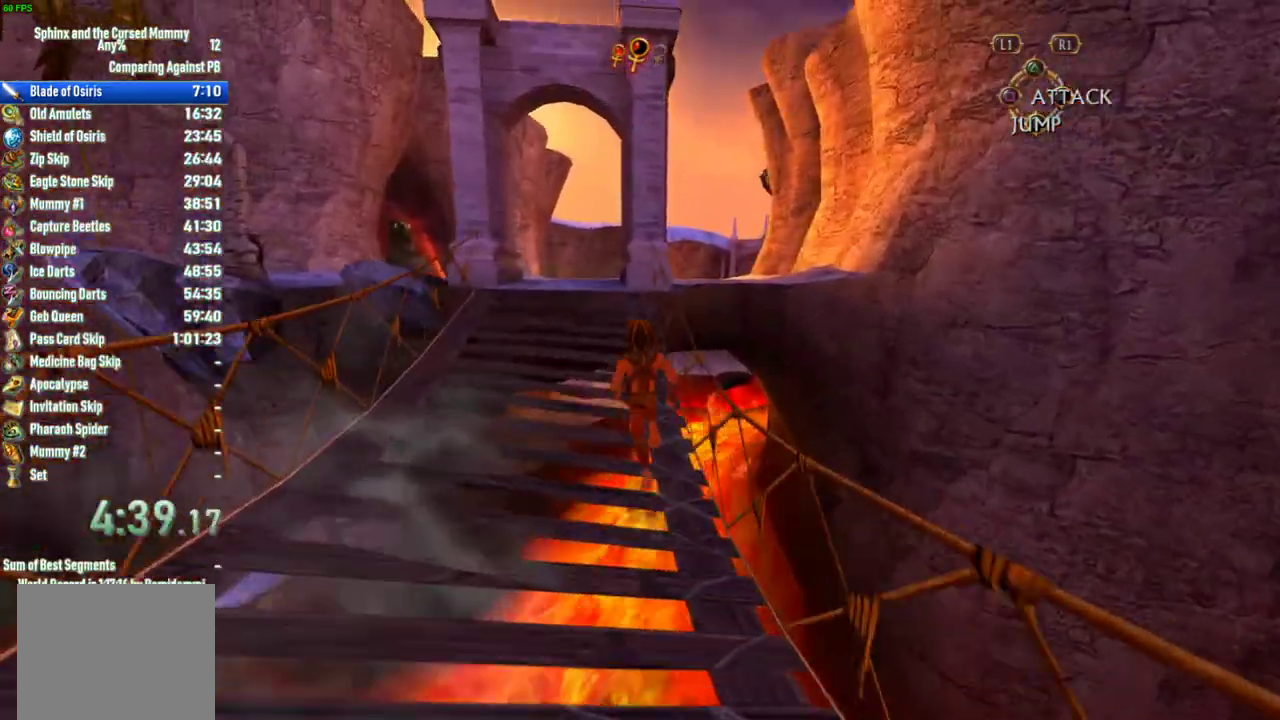
{"buttons": [], "left_stick": "up", "right_stick": "center", "events": []}
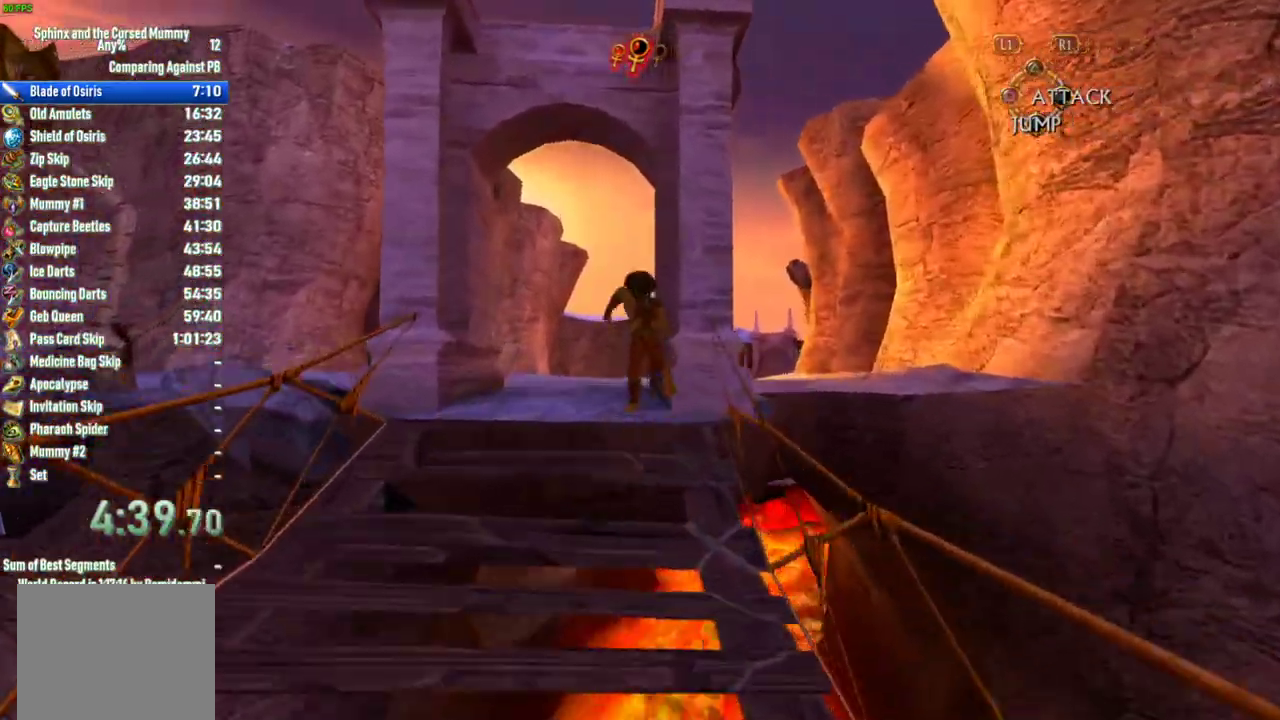
{"buttons": [], "left_stick": "up", "right_stick": "right", "events": [[300, "right_stick", "right"]]}
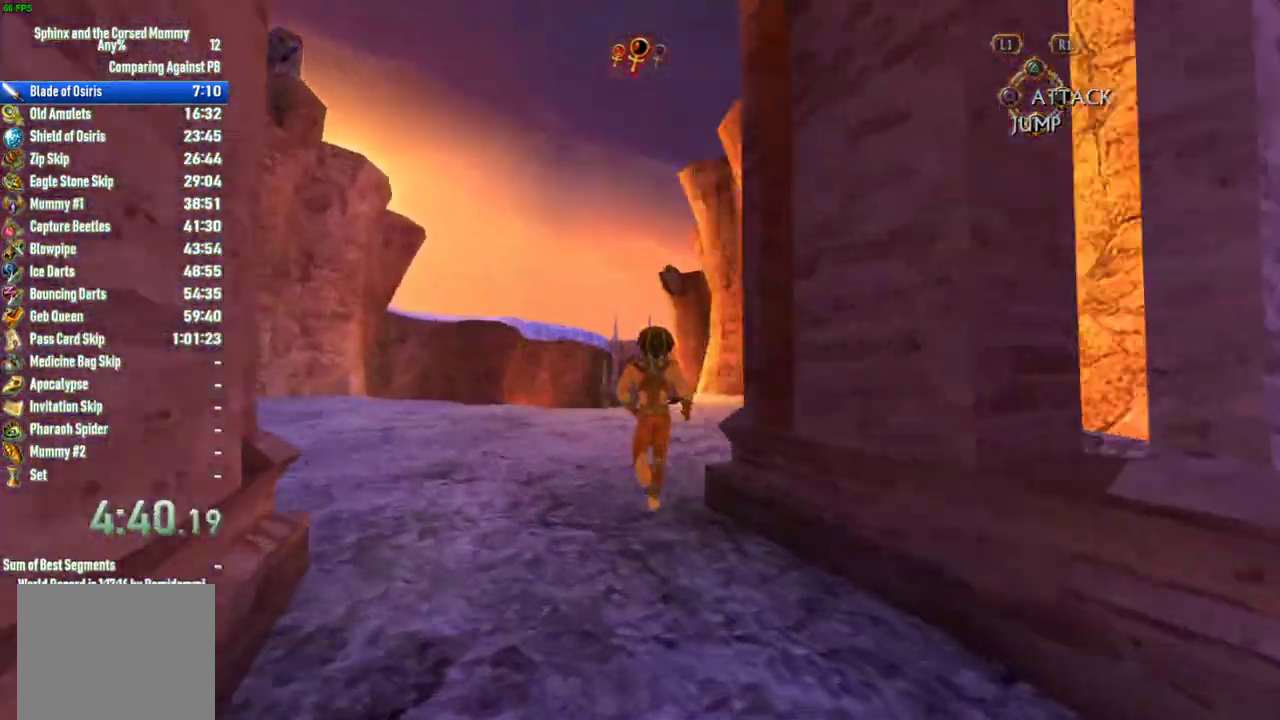
{"buttons": [], "left_stick": "up", "right_stick": "center", "events": [[50, "right_stick", "center"], [367, "right_stick", "right"], [483, "right_stick", "center"]]}
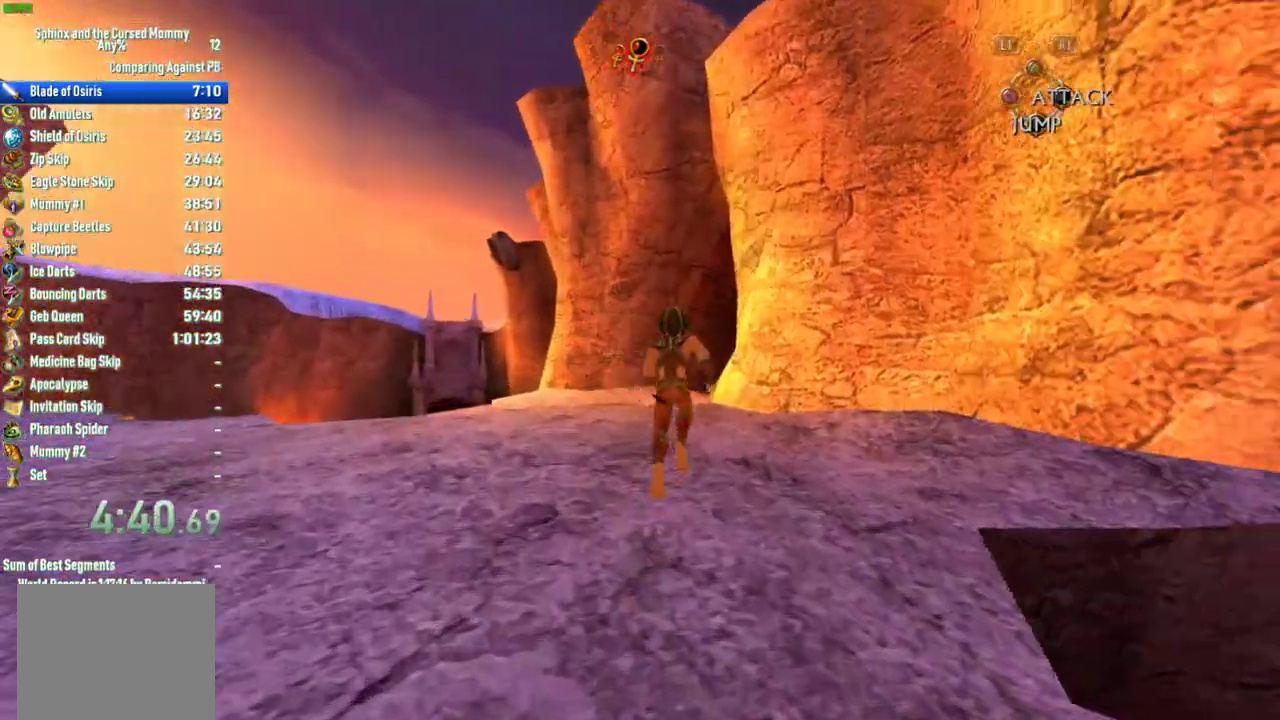
{"buttons": [], "left_stick": "up", "right_stick": "center", "events": []}
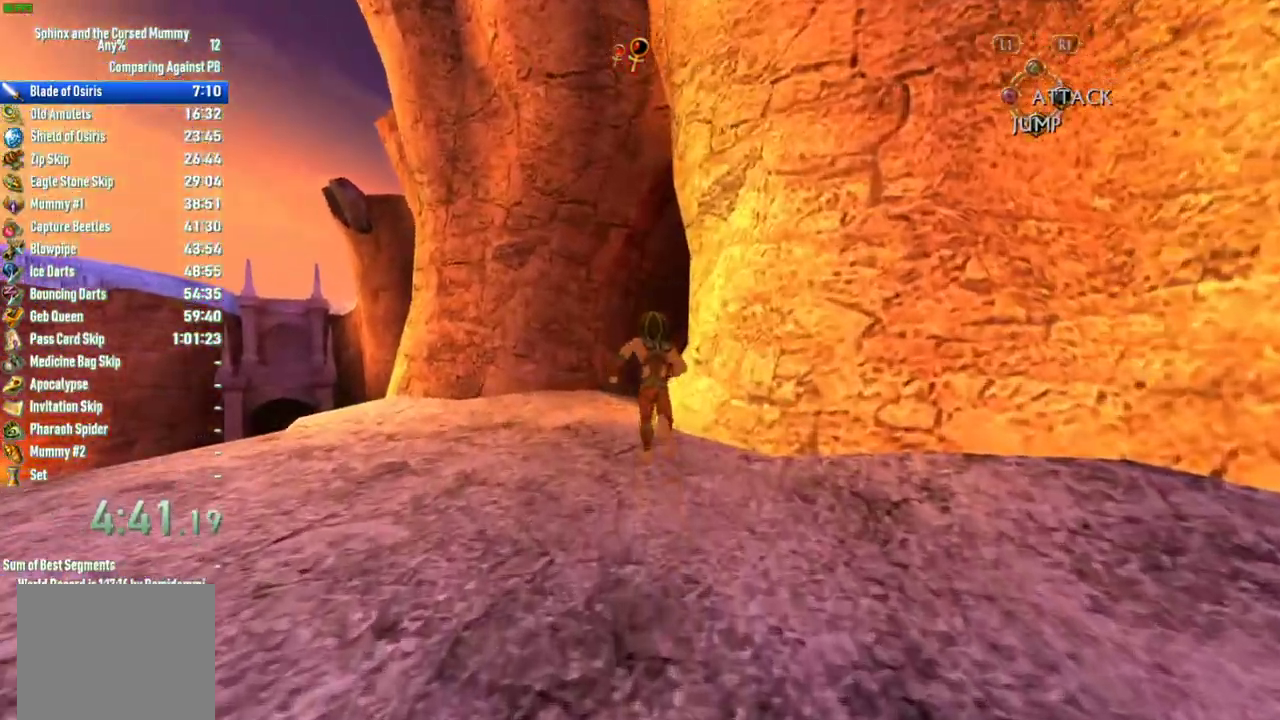
{"buttons": [], "left_stick": "up", "right_stick": "center", "events": [[217, "right_stick", "right"], [433, "right_stick", "center"]]}
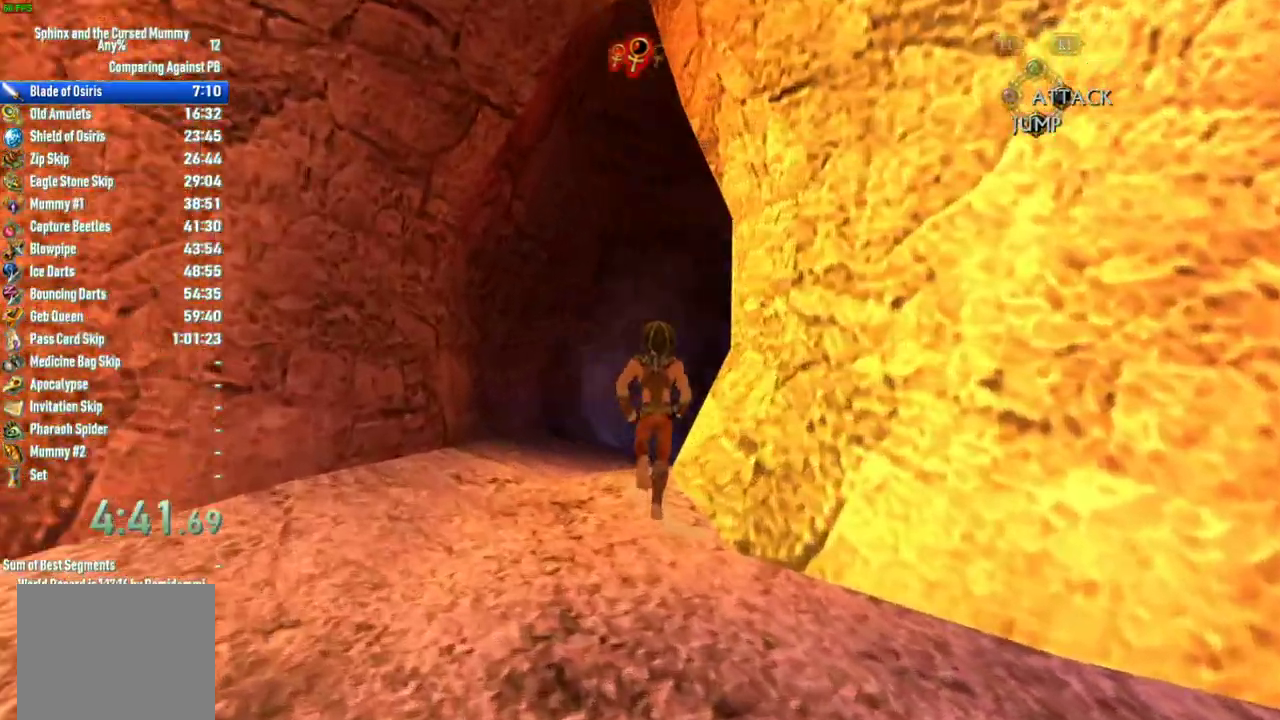
{"buttons": [], "left_stick": "up", "right_stick": "center", "events": []}
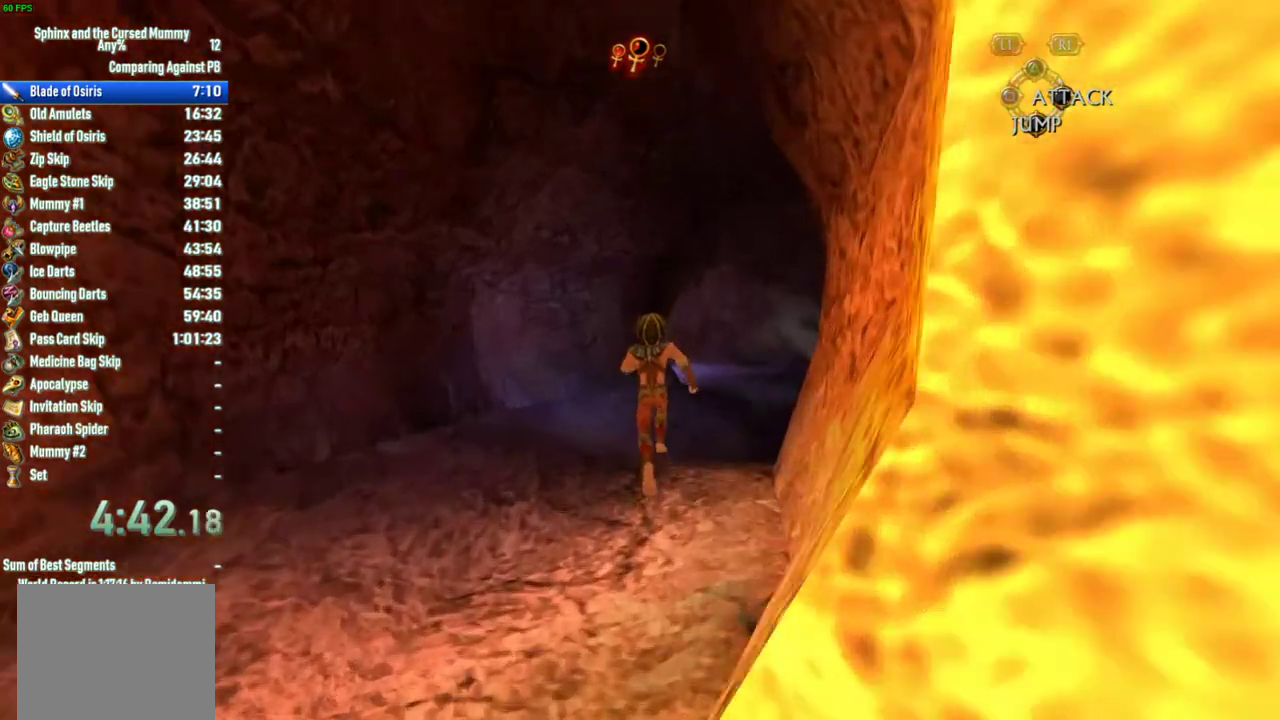
{"buttons": [], "left_stick": "up", "right_stick": "center", "events": []}
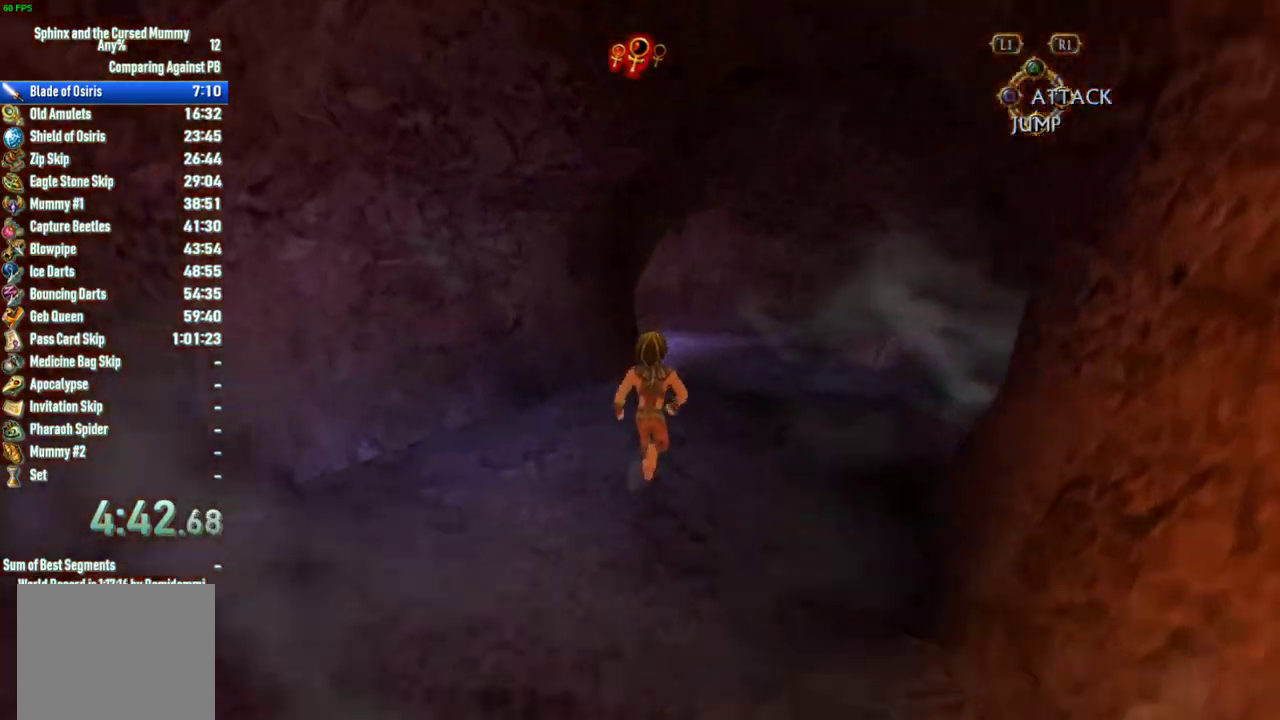
{"buttons": [], "left_stick": "up", "right_stick": "center", "events": []}
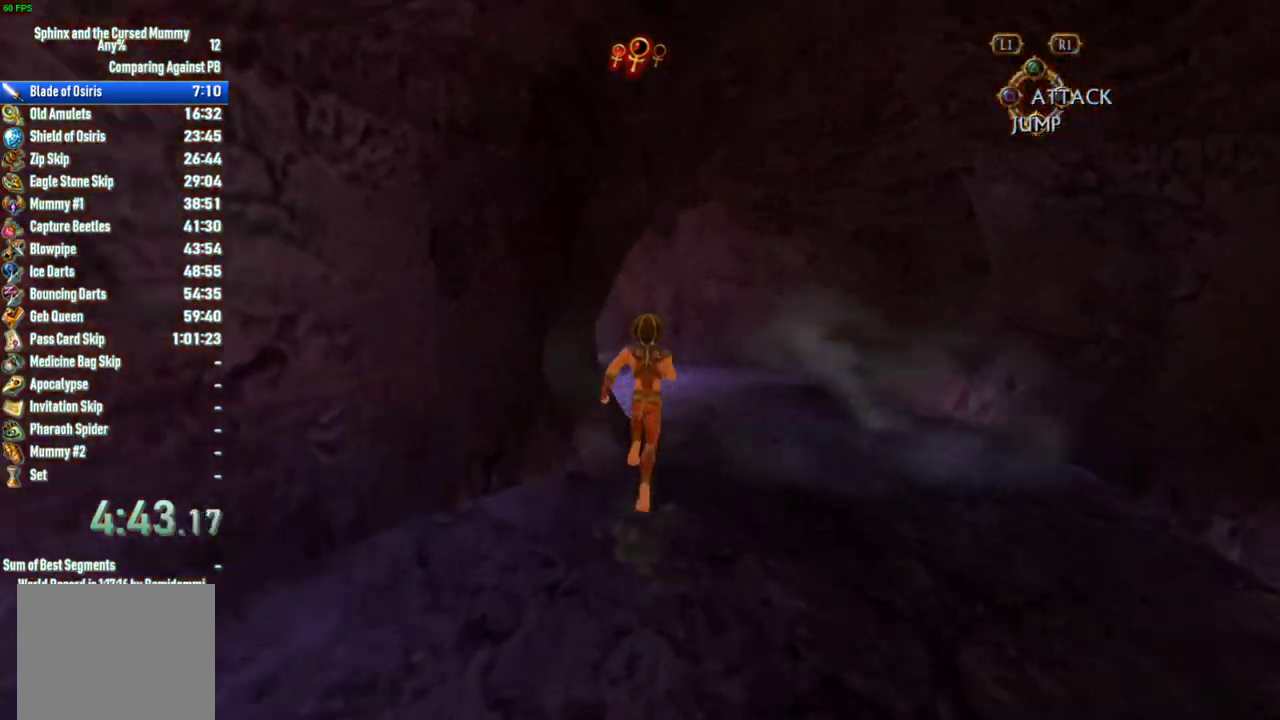
{"buttons": [], "left_stick": "up", "right_stick": "left", "events": [[150, "right_stick", "left"], [300, "right_stick", "center"], [467, "right_stick", "left"]]}
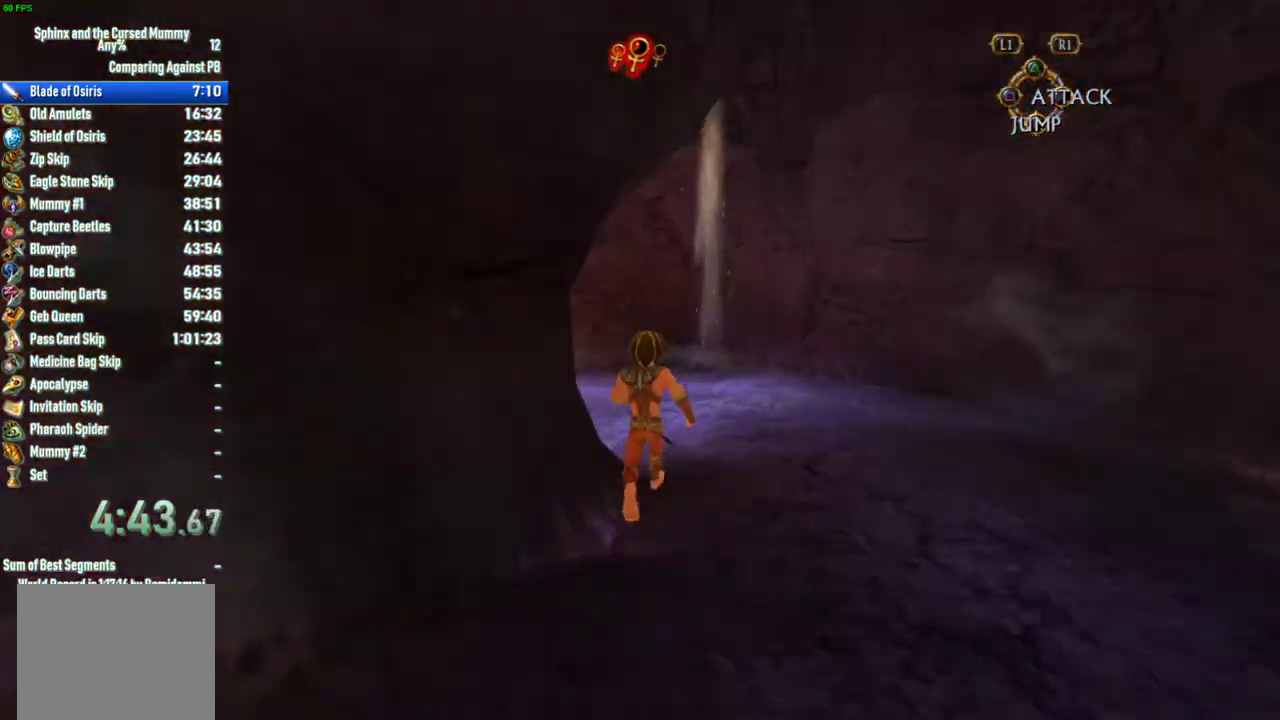
{"buttons": [], "left_stick": "up", "right_stick": "left", "events": [[83, "right_stick", "center"], [233, "right_stick", "left"], [333, "right_stick", "center"], [400, "right_stick", "left"]]}
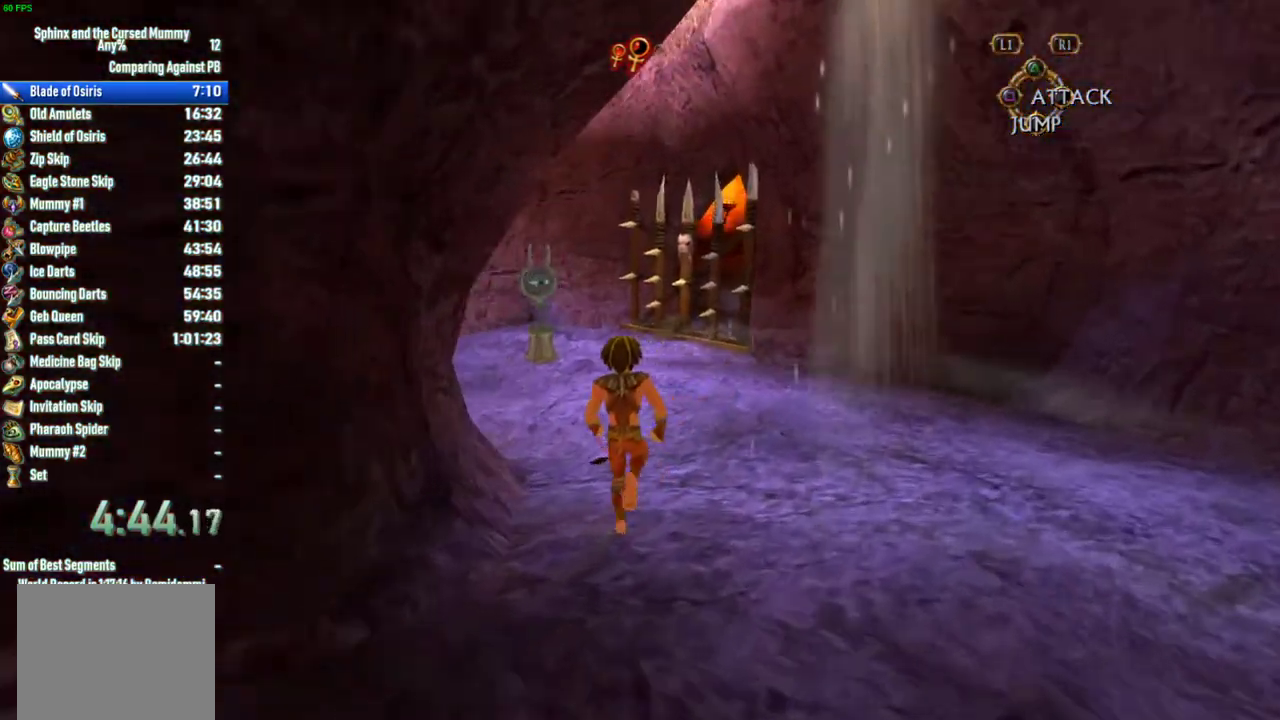
{"buttons": [], "left_stick": "up", "right_stick": "center", "events": [[33, "right_stick", "center"]]}
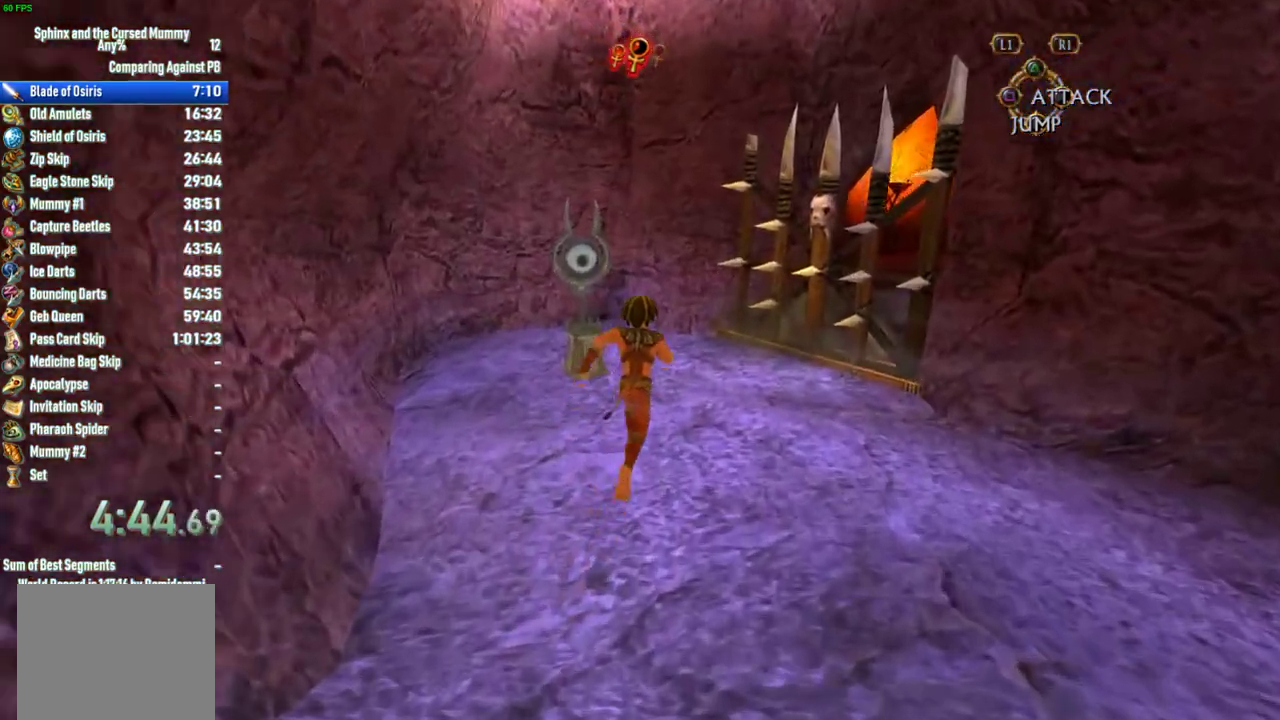
{"buttons": [], "left_stick": "up", "right_stick": "right", "events": [[133, "CIRCLE", "down"], [233, "CIRCLE", "up"], [367, "left_stick", "center"], [383, "right_stick", "right"], [500, "left_stick", "up"]]}
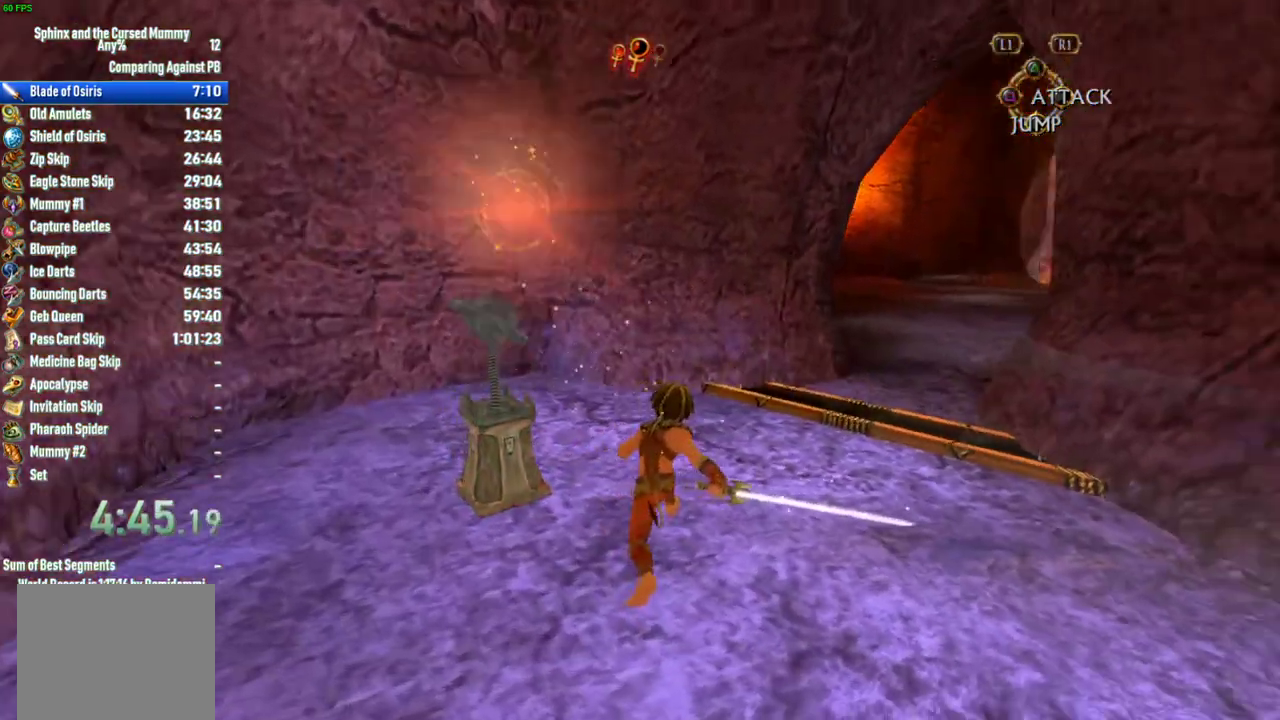
{"buttons": [], "left_stick": "up", "right_stick": "right", "events": [[133, "right_stick", "center"], [500, "right_stick", "right"]]}